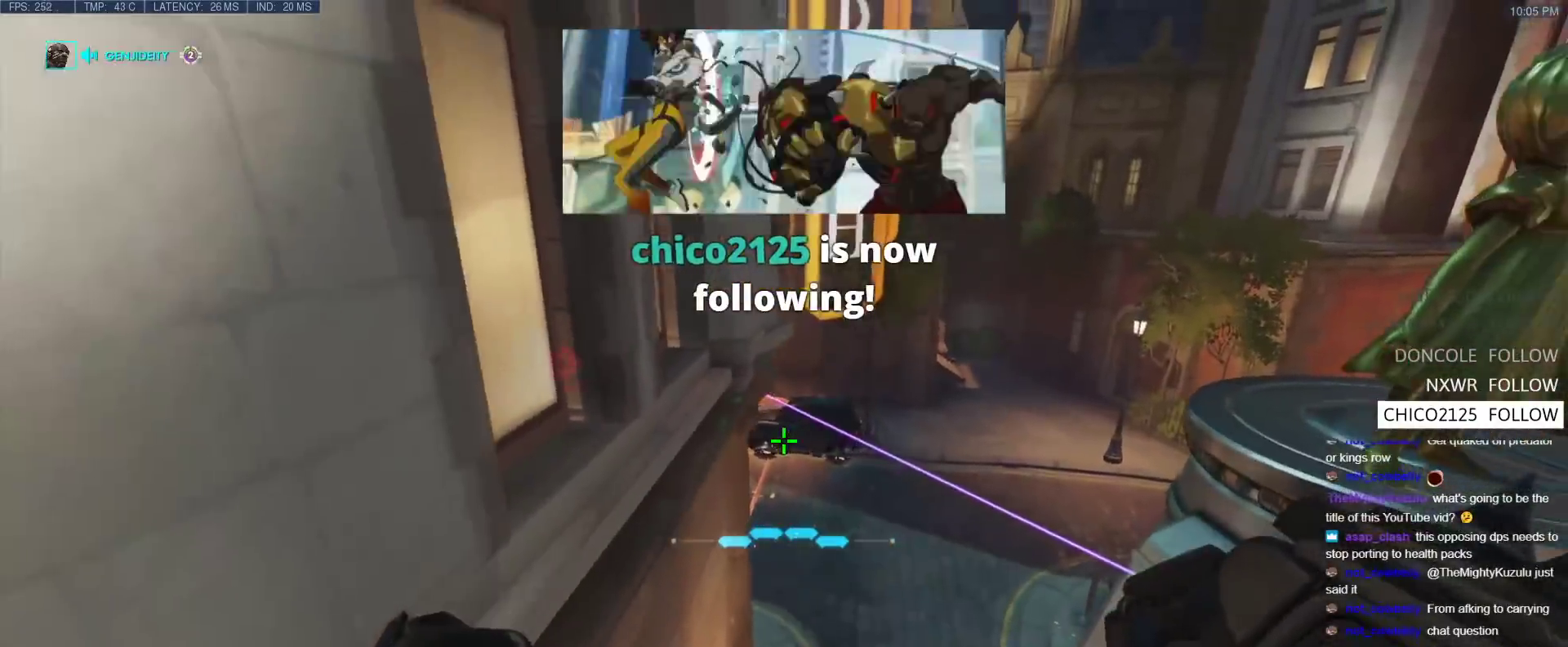
Gameplay with keyboard; each line is a JSON object with the keys held at the frame after it. "events" lists presses ("down") and releases ("up") of "1", "2", "3", "4", "5", "a", "alt", "b", "c", "caps_lock", "ctrl", "d", "e", "f", "g", "n", "q", "r", "s", "shift", "space", "t", "tab", "v", "w", "x" and "z" between this image and that frame as [ms after this image, input, new state], when the widget could be followed in between. No other keys are recorded. Mouse input is not recorded.
{"keys": ["d", "w"], "events": [[50, "w", "down"], [250, "d", "down"], [333, "space", "down"], [433, "space", "up"]]}
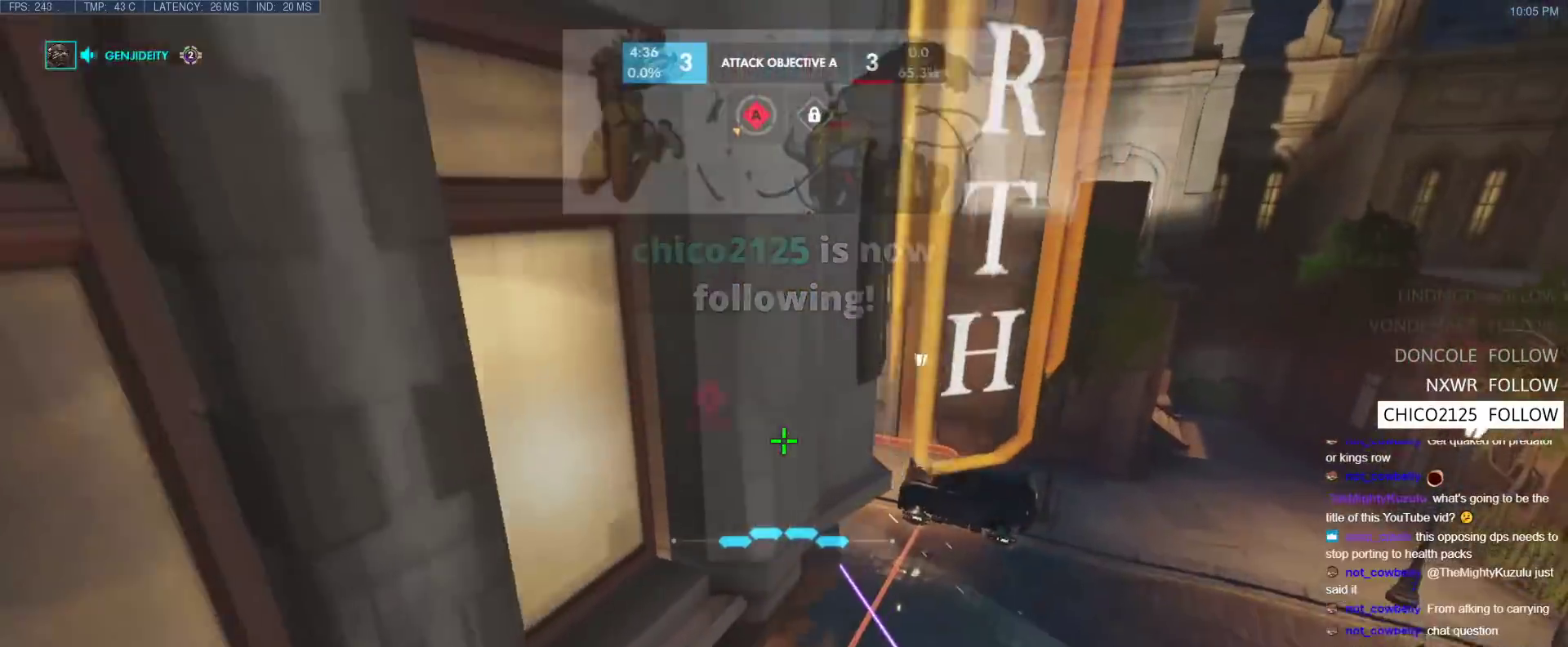
{"keys": ["d", "w"], "events": []}
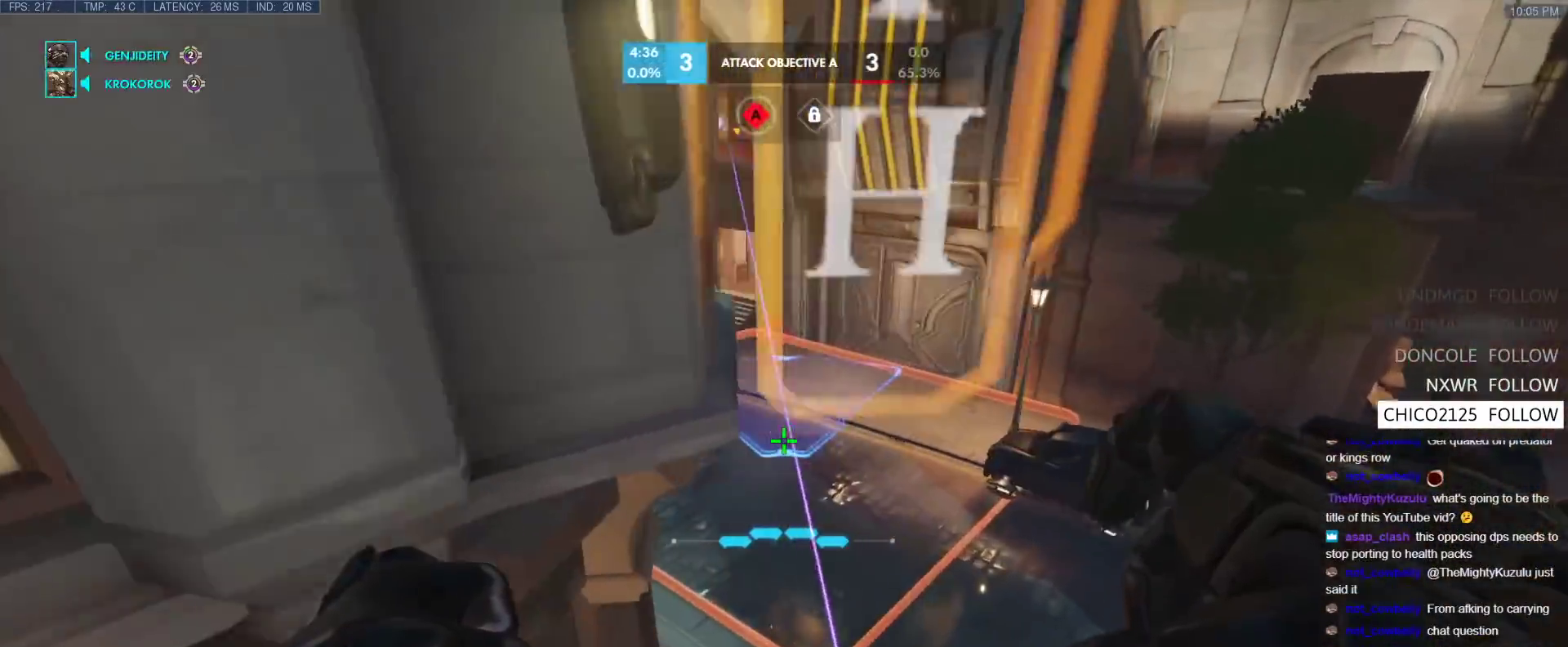
{"keys": ["e", "w"], "events": [[267, "d", "up"], [367, "e", "down"]]}
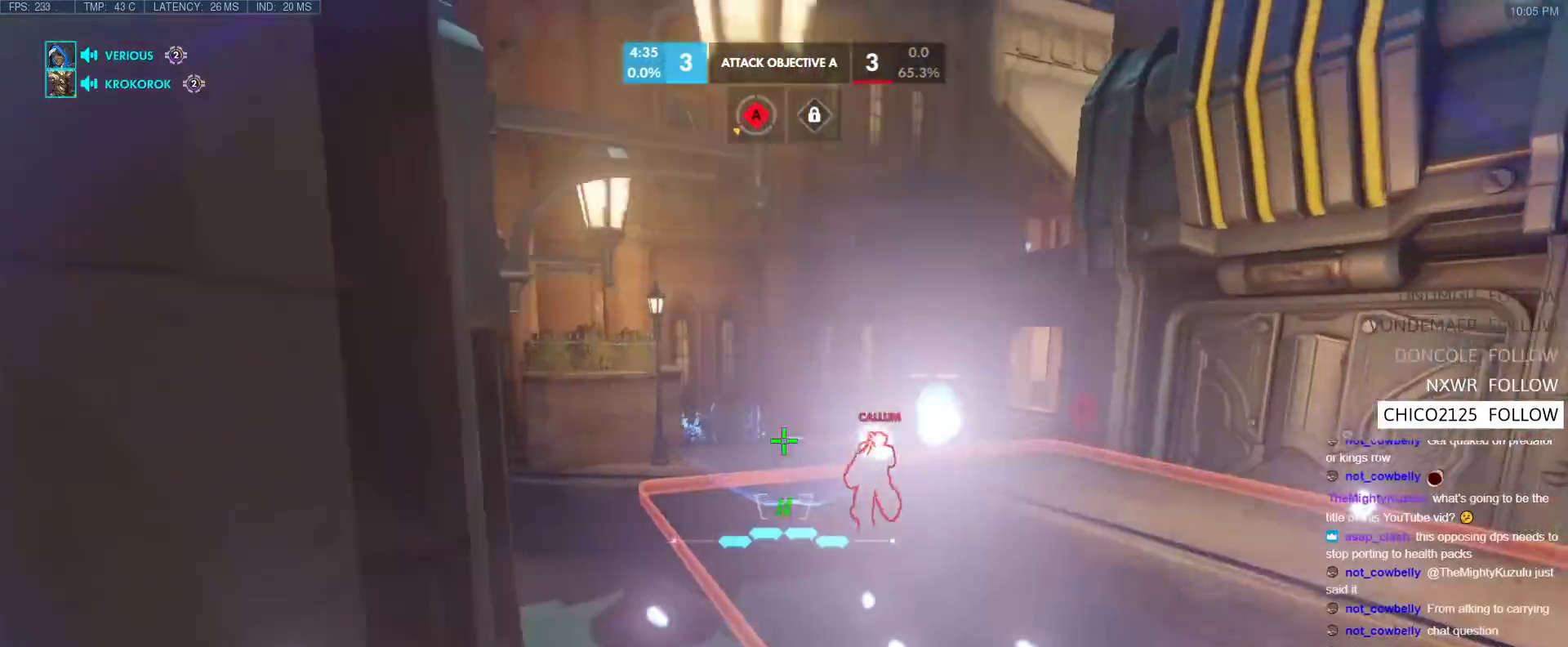
{"keys": ["a"], "events": [[17, "e", "up"], [483, "a", "down"], [483, "w", "up"]]}
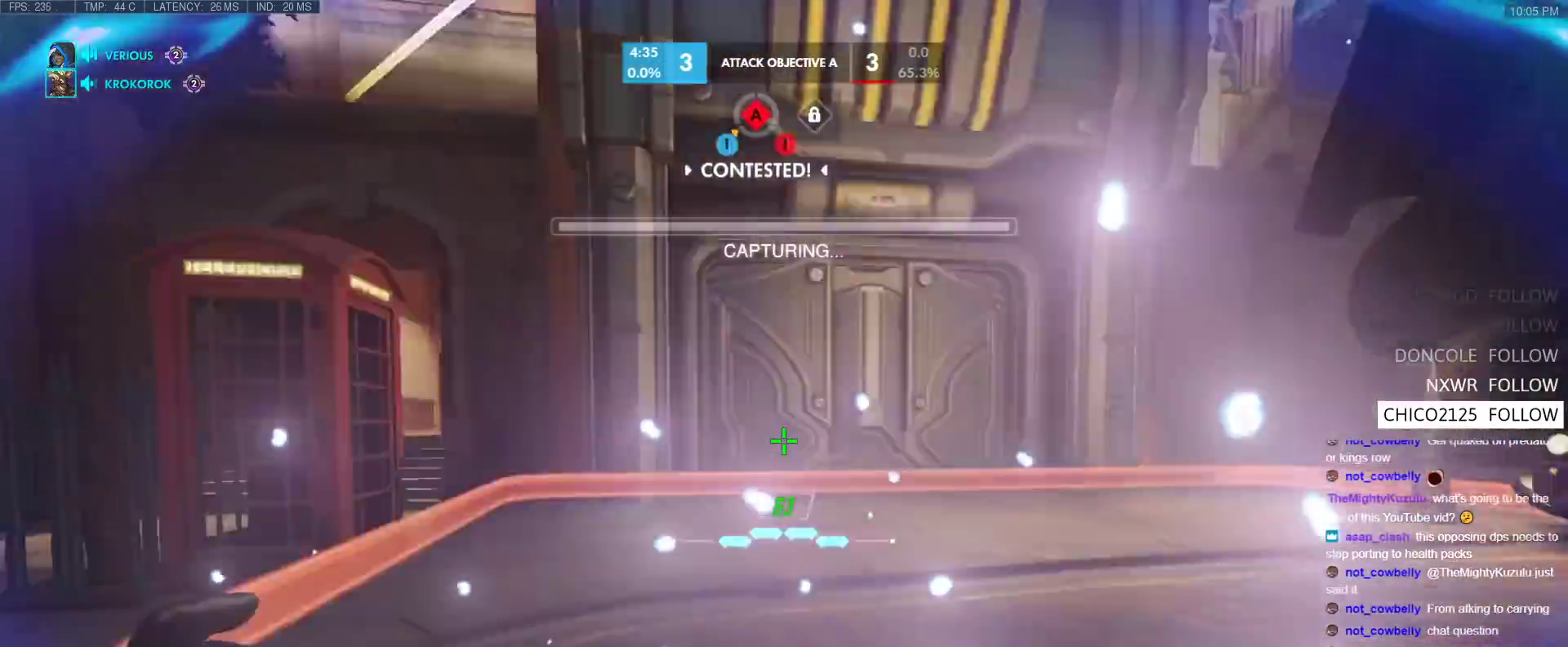
{"keys": ["a", "shift", "w"], "events": [[117, "space", "down"], [250, "space", "up"], [400, "w", "down"], [500, "shift", "down"]]}
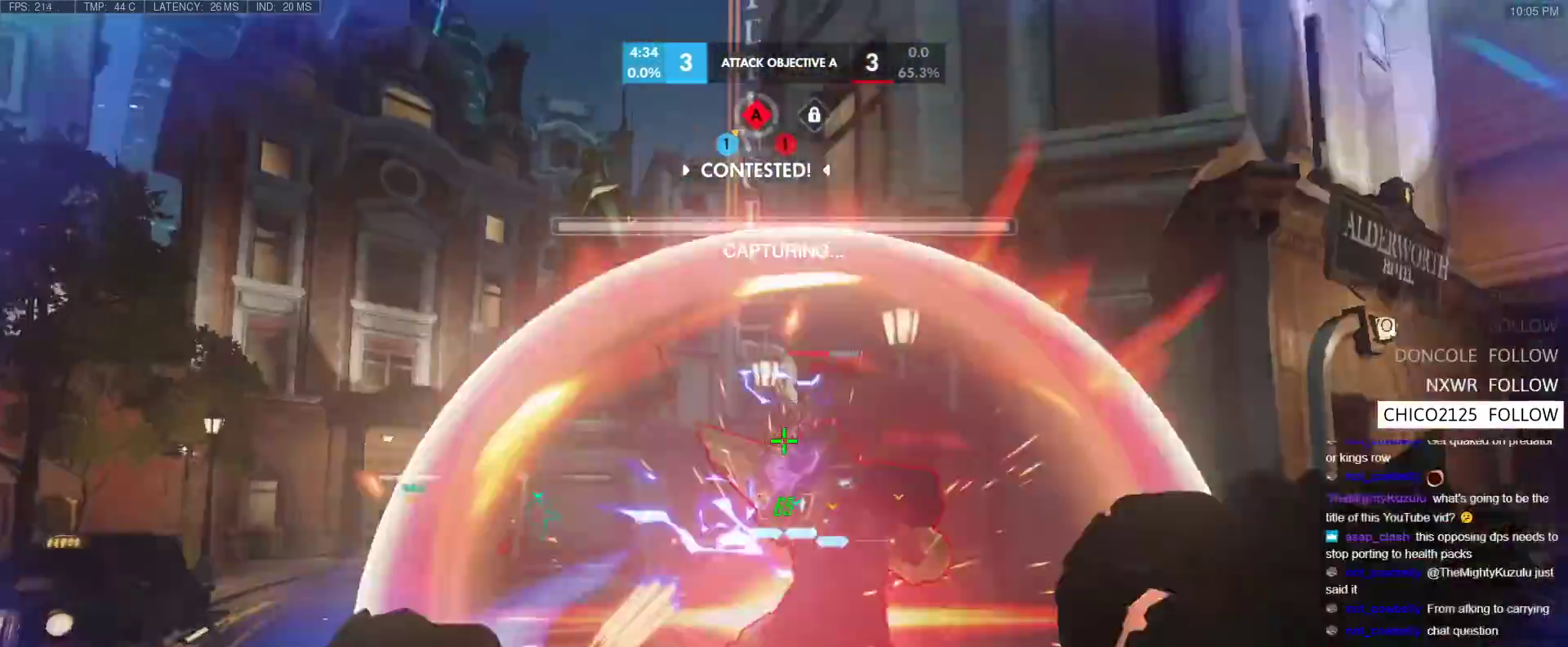
{"keys": ["d", "w"], "events": [[133, "d", "down"], [133, "shift", "up"], [183, "a", "up"], [317, "w", "up"], [500, "w", "down"]]}
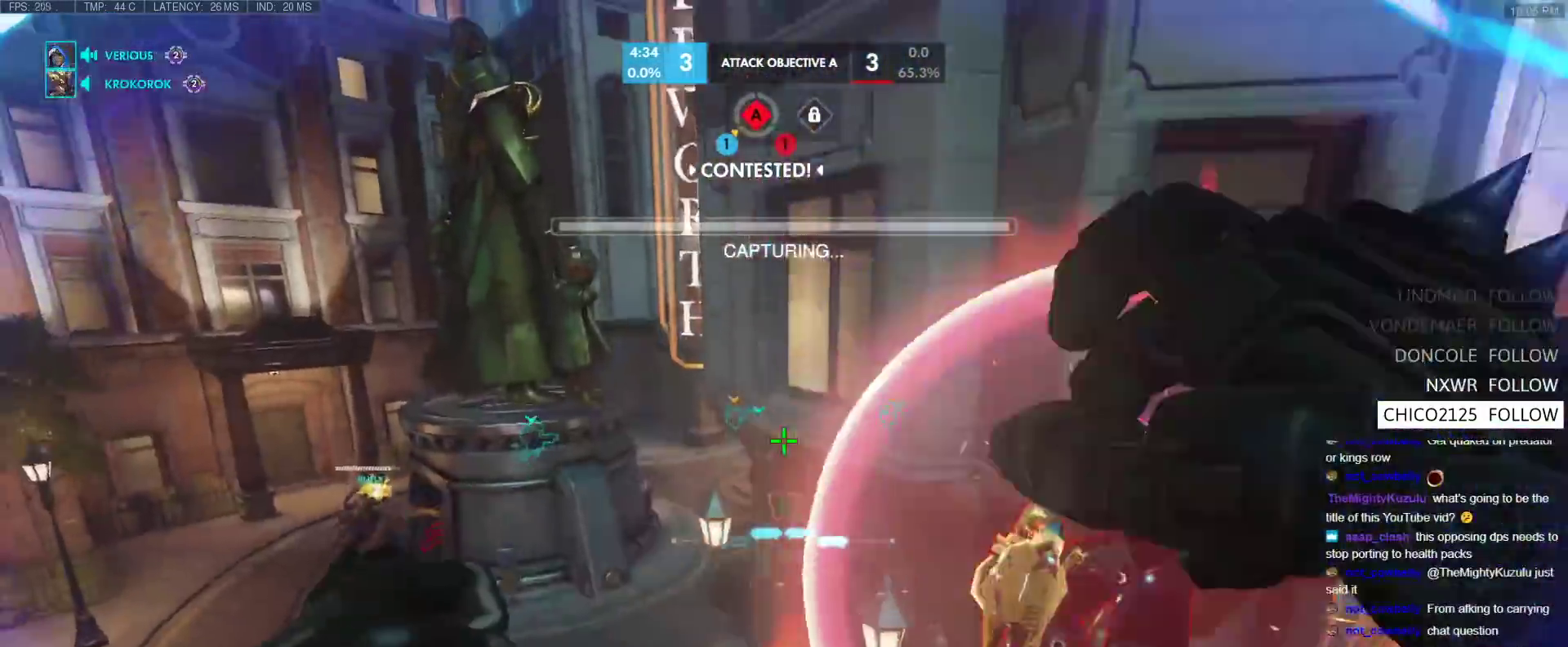
{"keys": ["a", "w"], "events": [[100, "a", "down"], [100, "d", "up"]]}
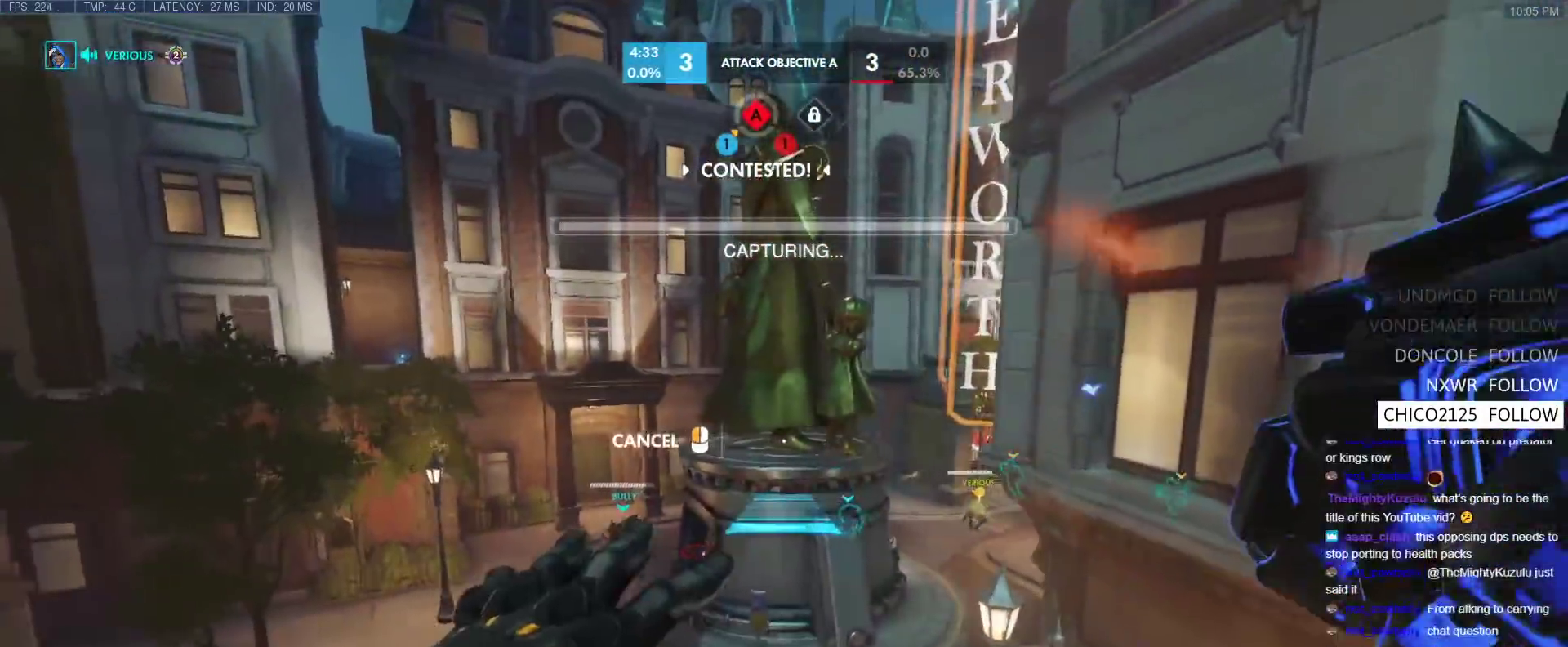
{"keys": ["w"], "events": [[33, "a", "up"], [267, "space", "down"], [350, "space", "up"]]}
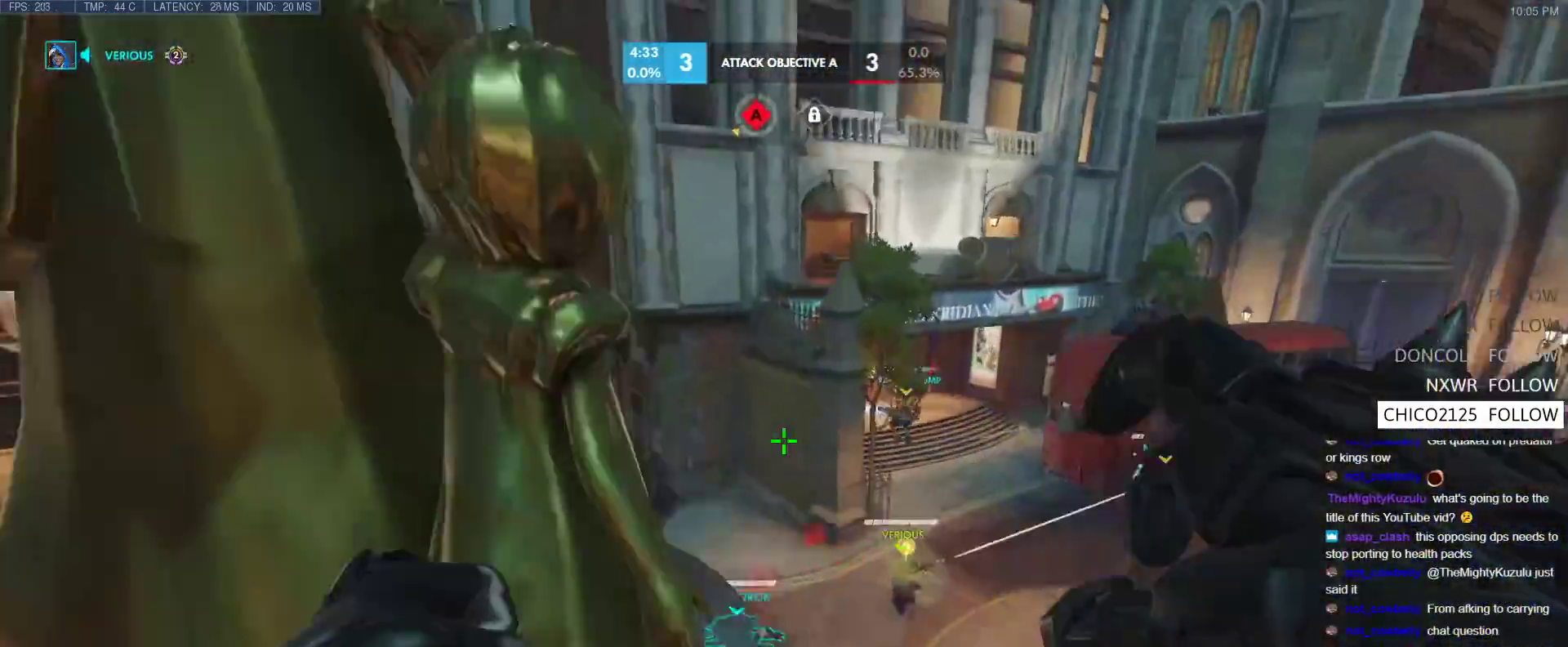
{"keys": ["w"], "events": [[183, "a", "down"], [233, "a", "up"]]}
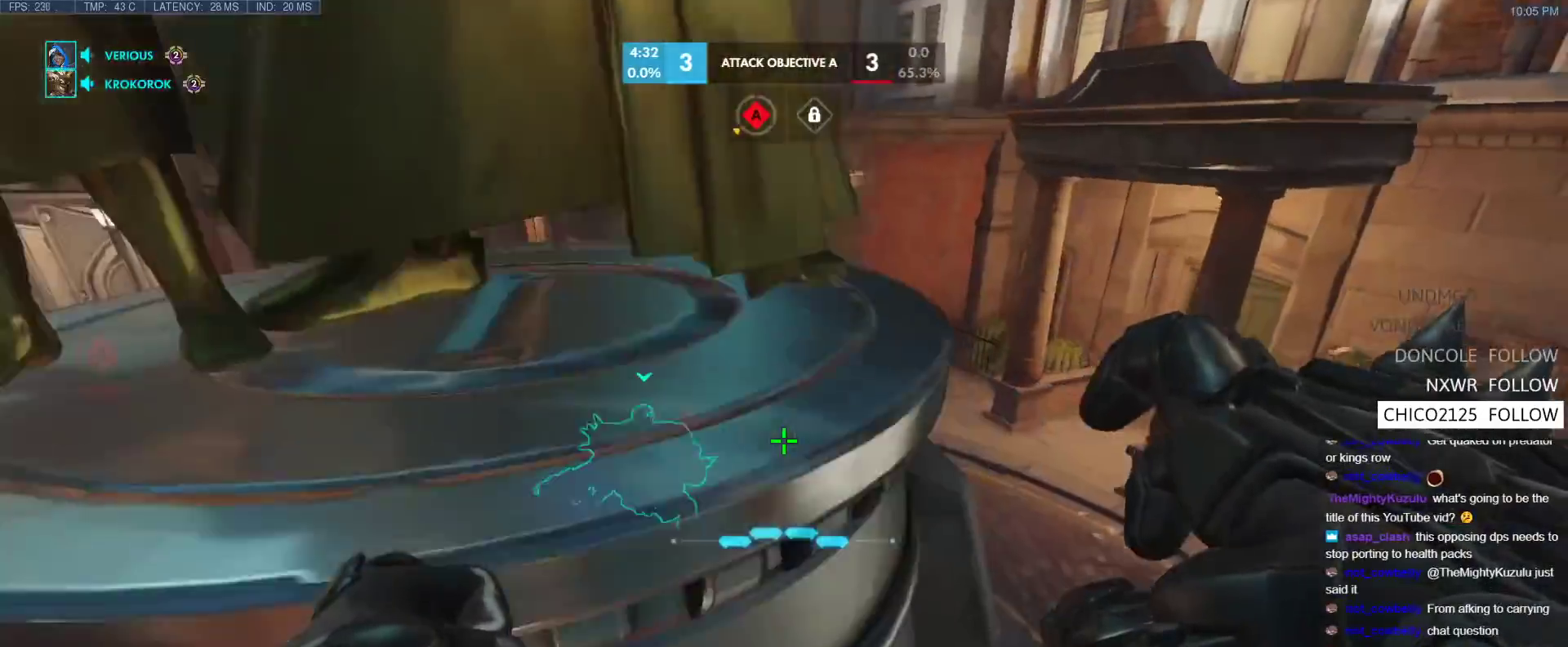
{"keys": ["d", "w"], "events": [[150, "d", "down"]]}
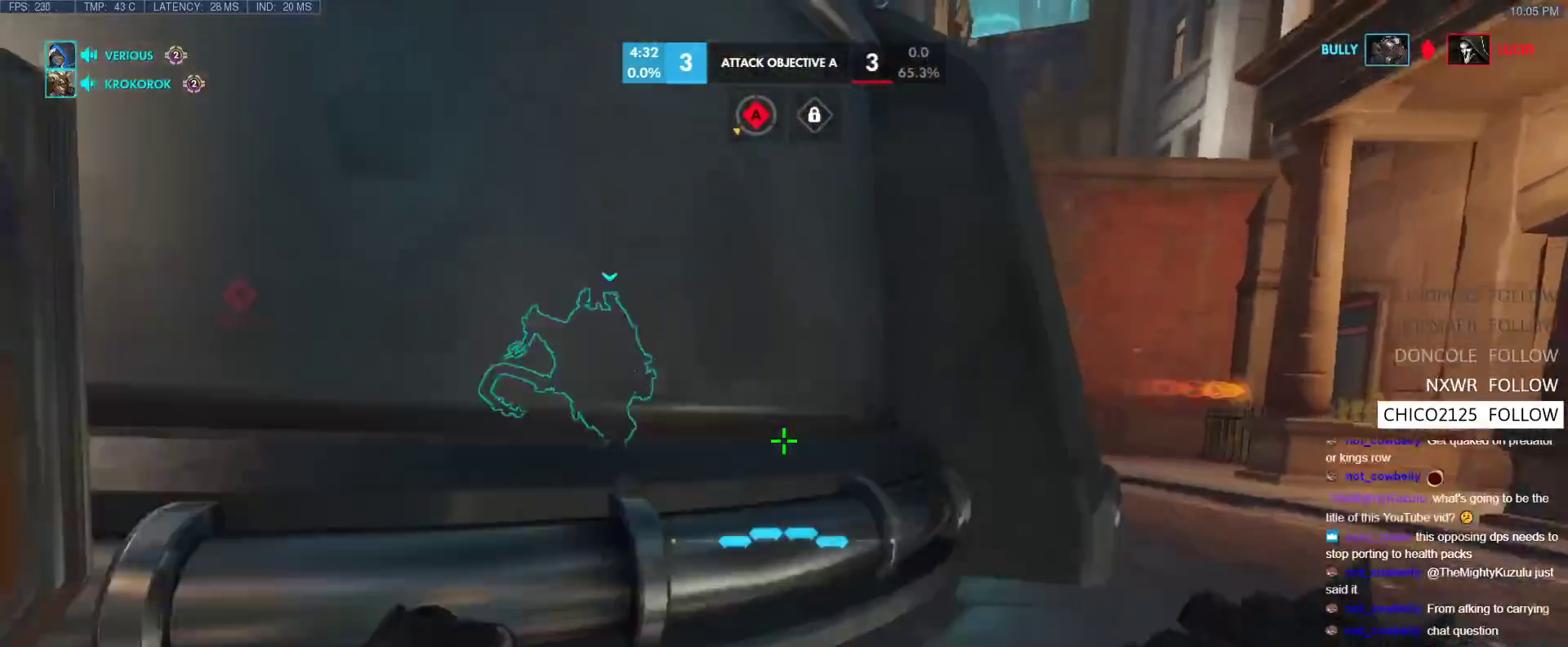
{"keys": ["d", "w"], "events": [[117, "space", "down"], [217, "space", "up"]]}
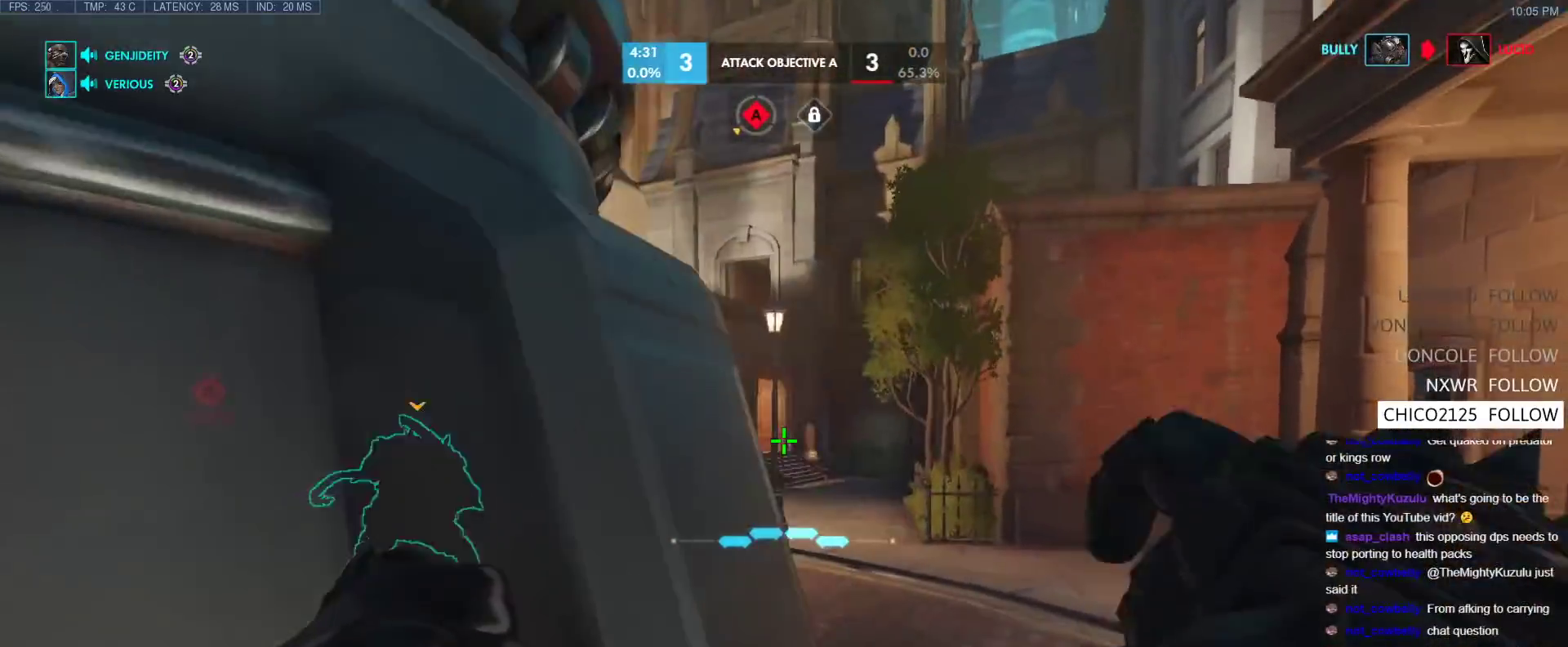
{"keys": ["d", "w"], "events": []}
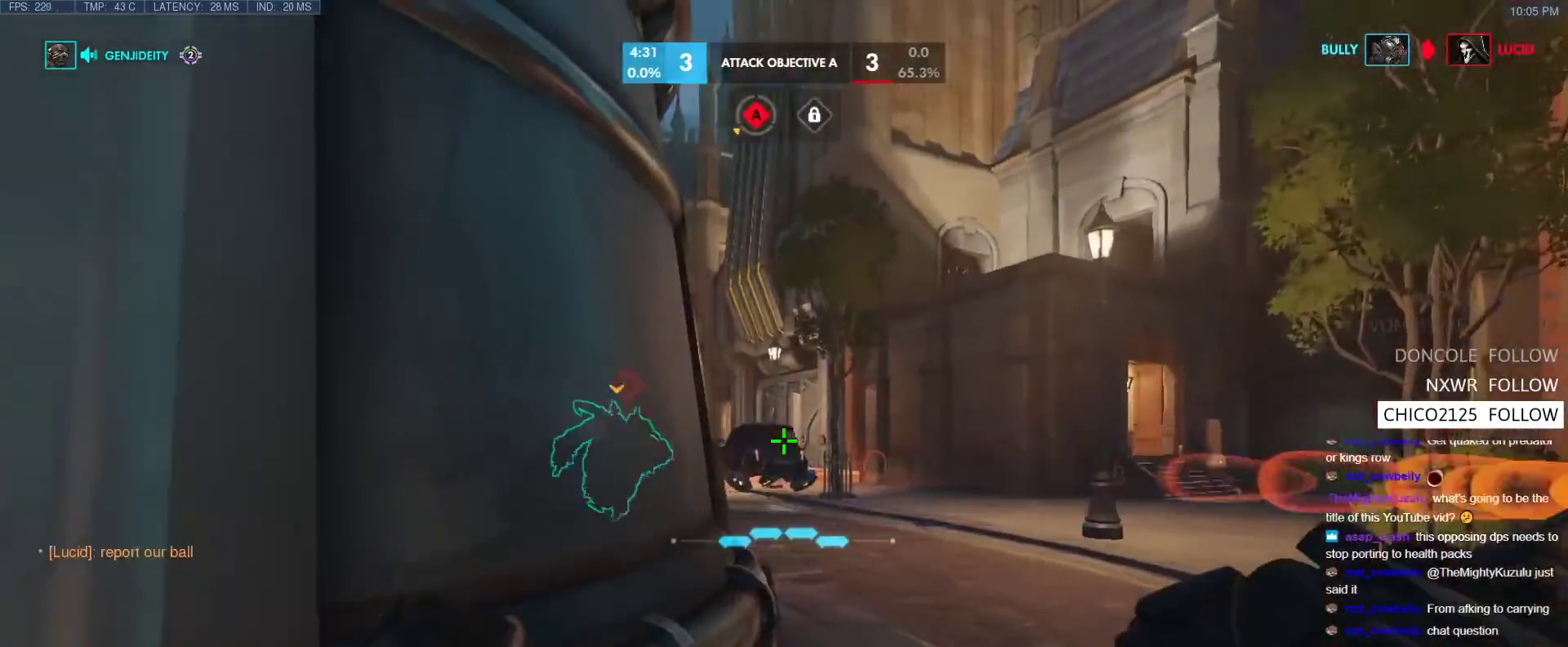
{"keys": ["a"], "events": [[150, "w", "up"], [200, "a", "down"], [200, "d", "up"], [383, "space", "down"], [483, "space", "up"]]}
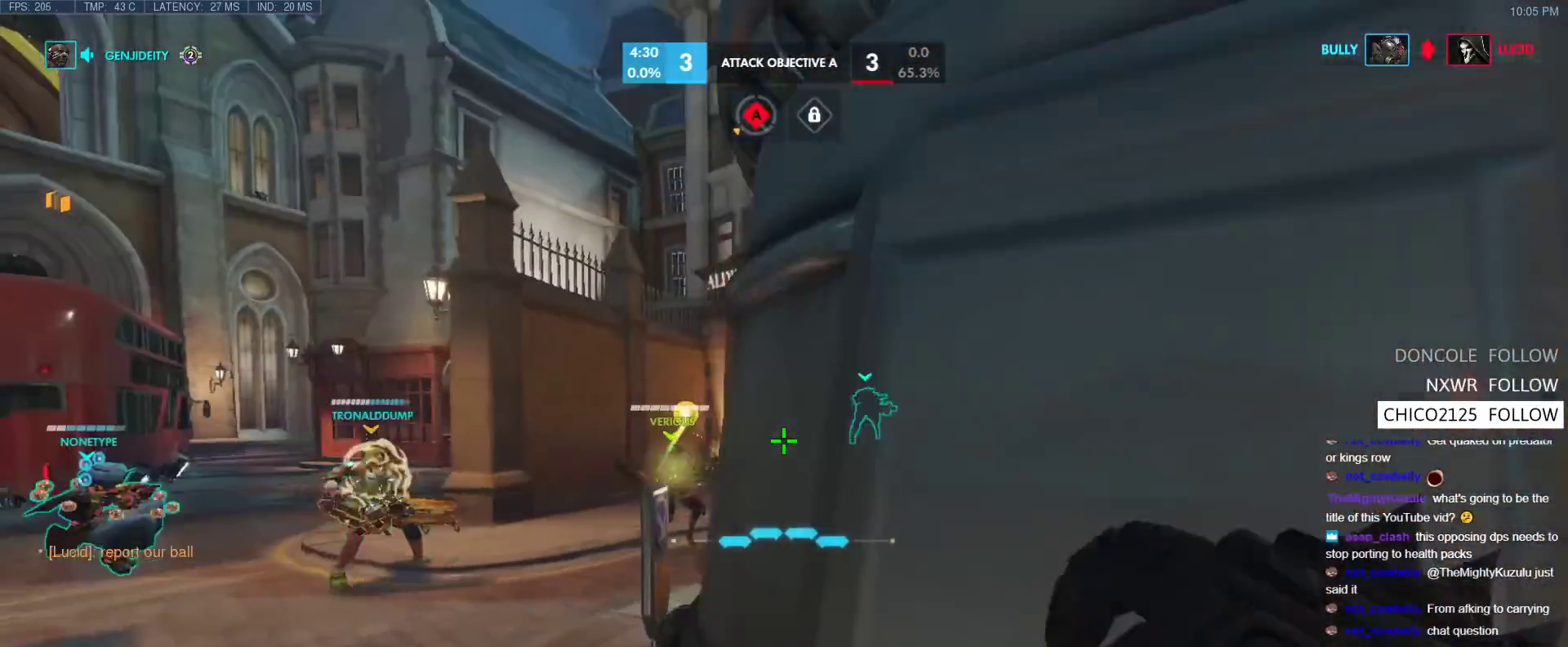
{"keys": ["a", "w"], "events": [[117, "w", "down"]]}
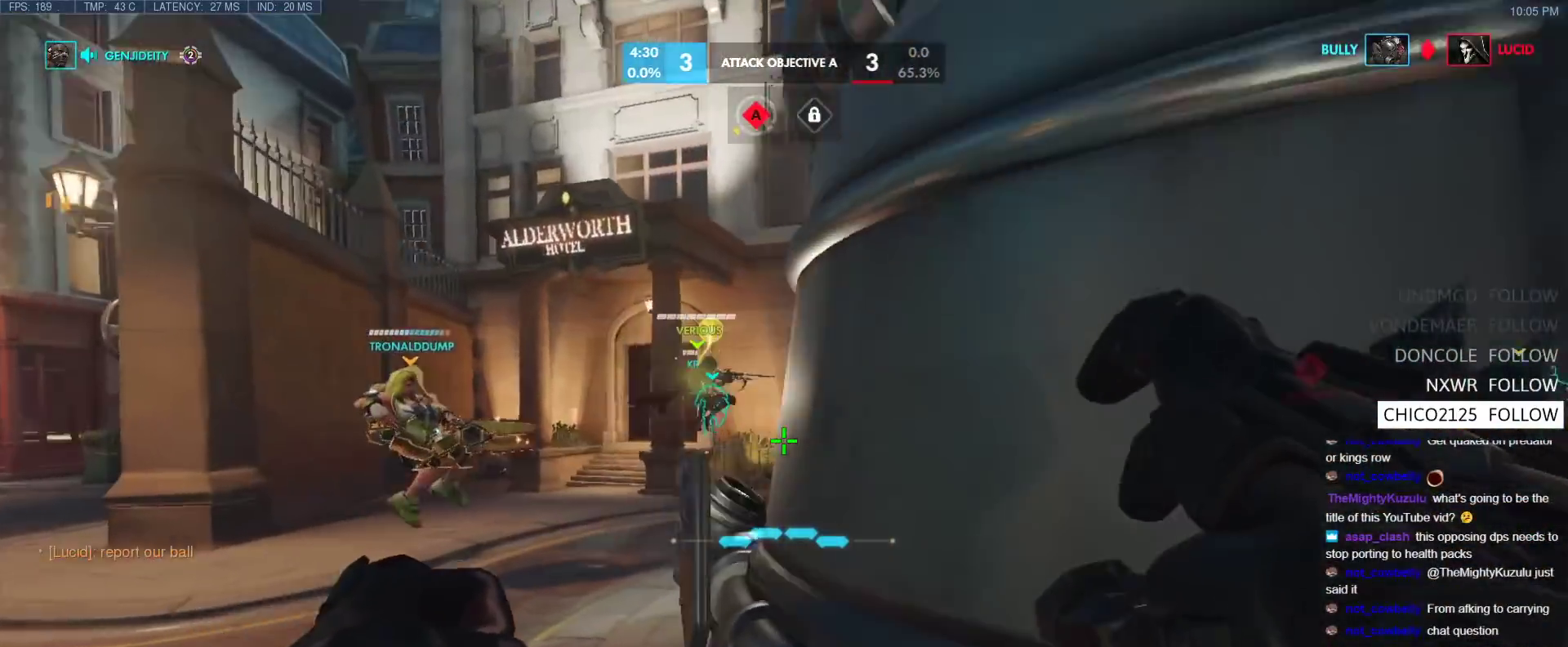
{"keys": ["a", "t", "tab", "w"], "events": [[133, "space", "down"], [183, "tab", "down"], [267, "space", "up"], [417, "t", "down"]]}
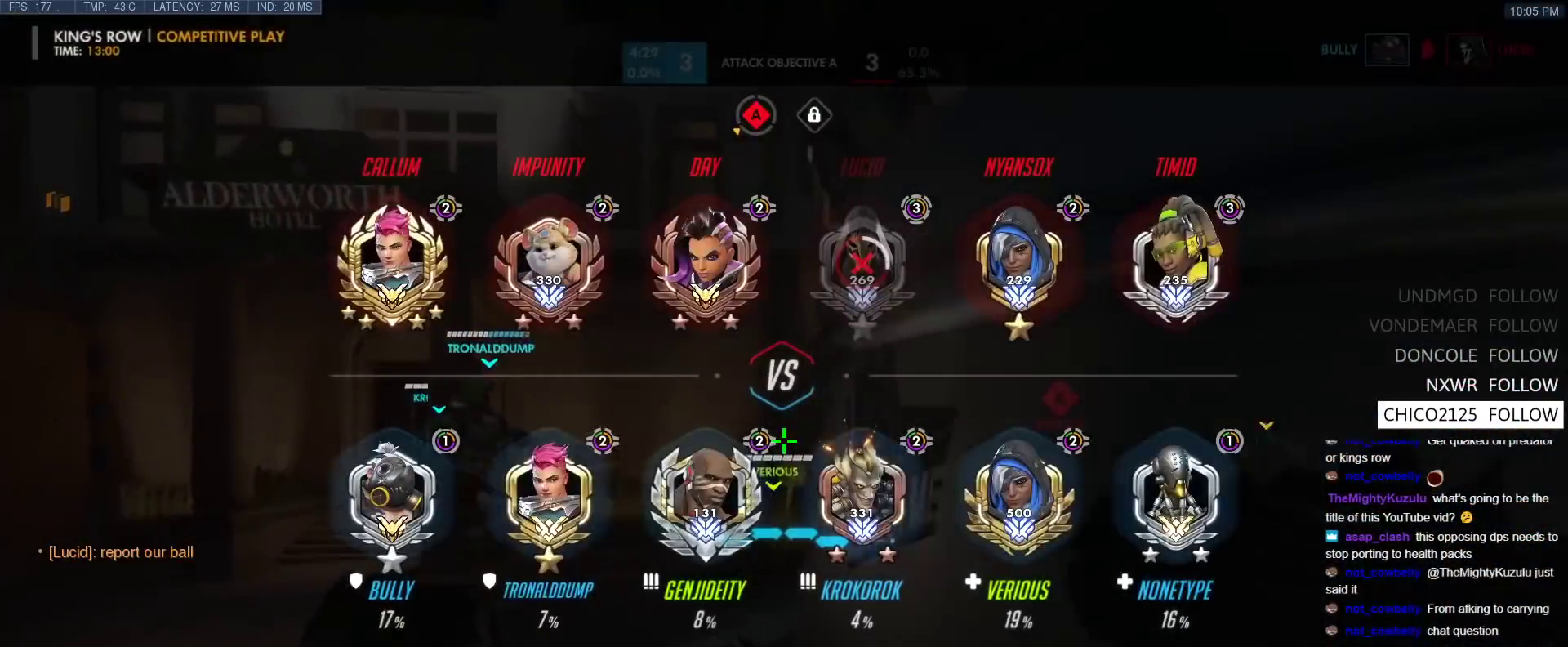
{"keys": ["a", "s"], "events": [[17, "t", "up"], [150, "w", "up"], [333, "tab", "up"], [433, "s", "down"]]}
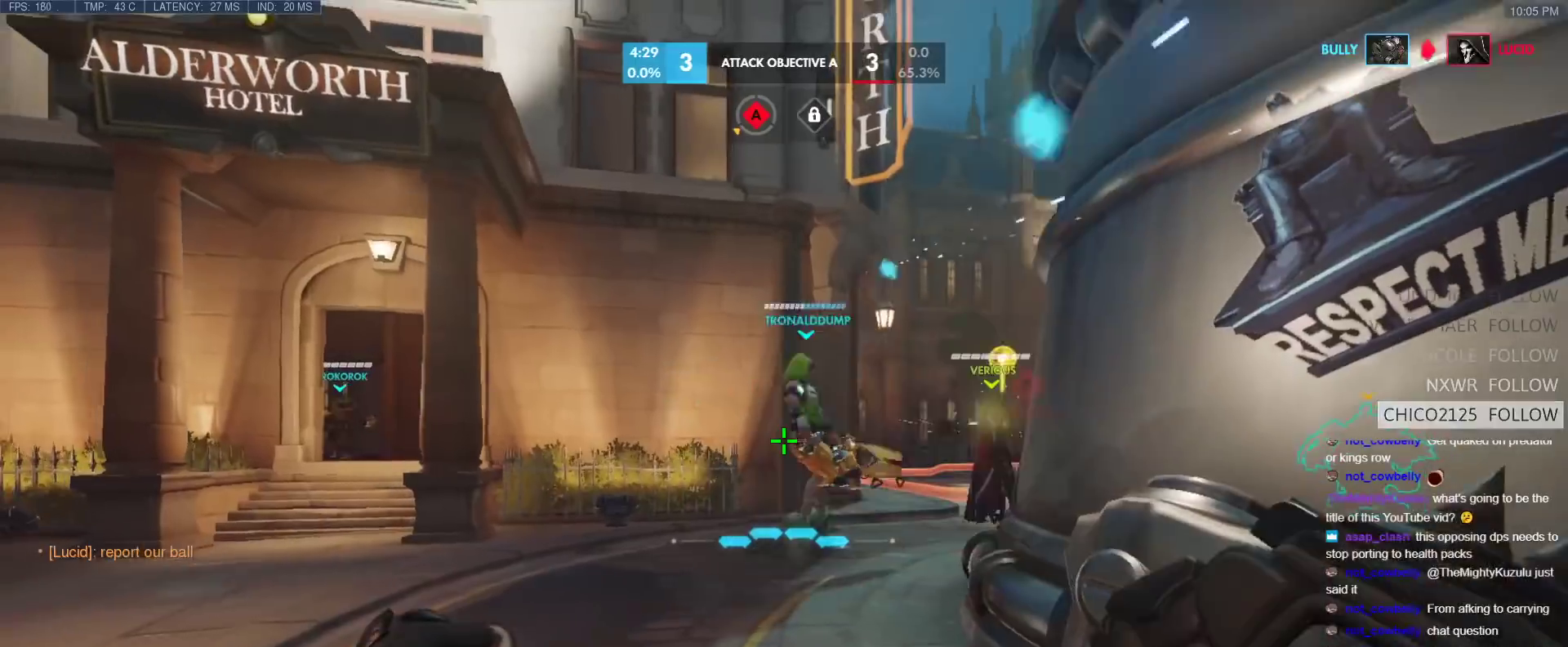
{"keys": ["d", "w"], "events": [[167, "d", "down"], [217, "a", "up"], [217, "s", "up"], [400, "w", "down"]]}
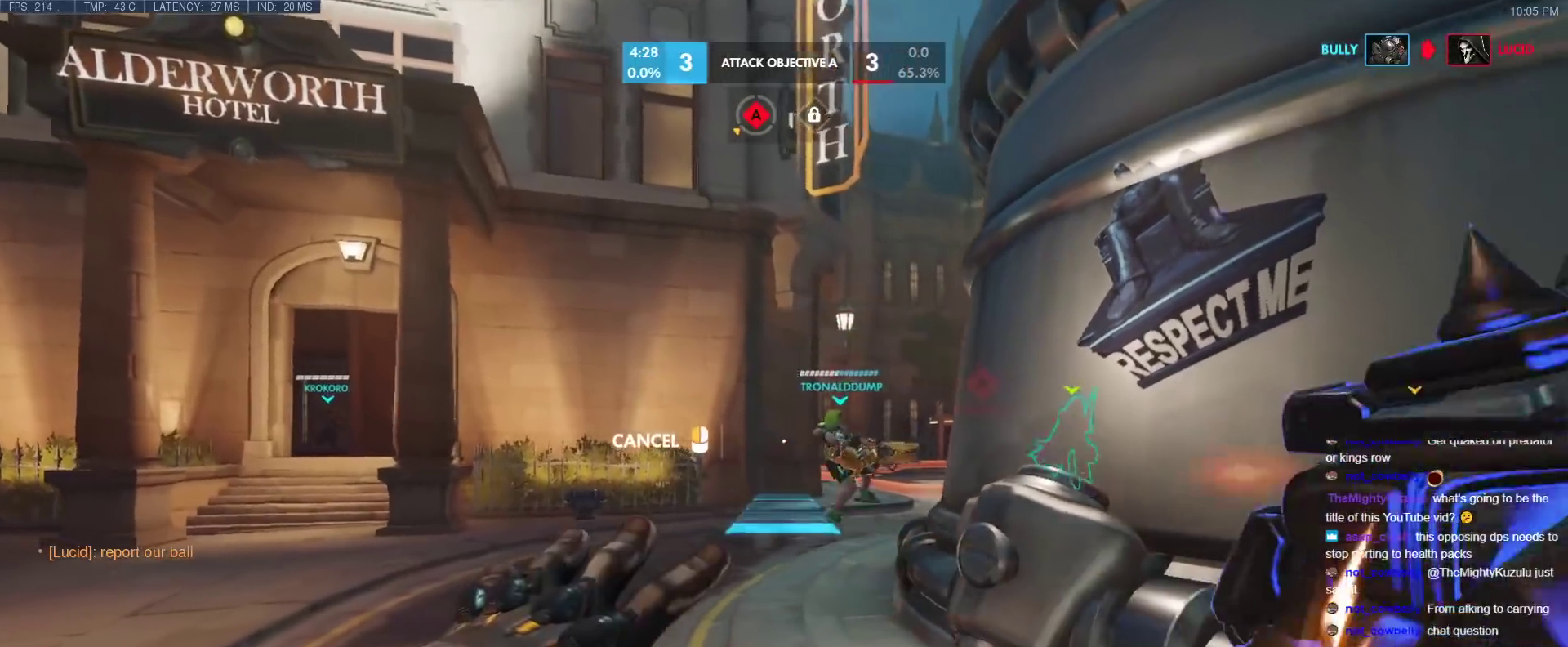
{"keys": ["a", "w"], "events": [[417, "a", "down"], [417, "d", "up"]]}
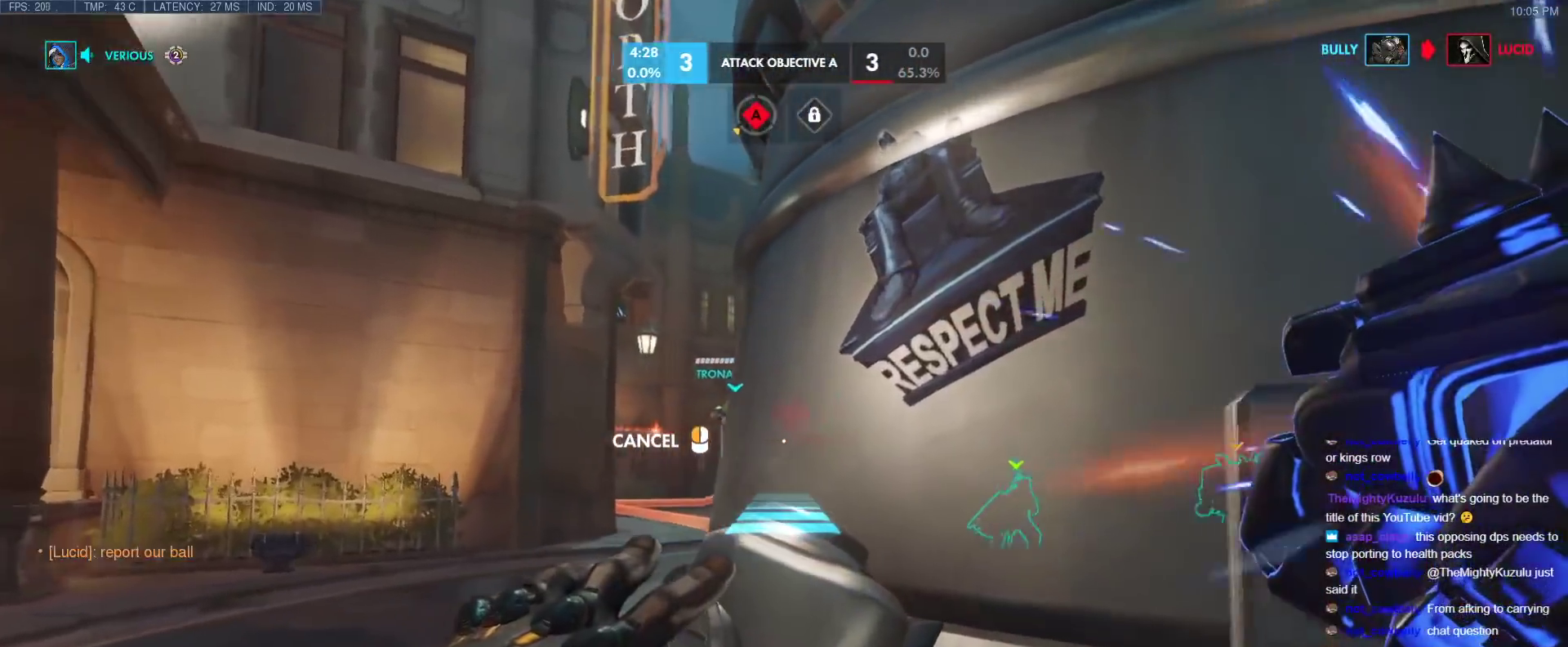
{"keys": [], "events": [[67, "a", "up"], [100, "w", "up"]]}
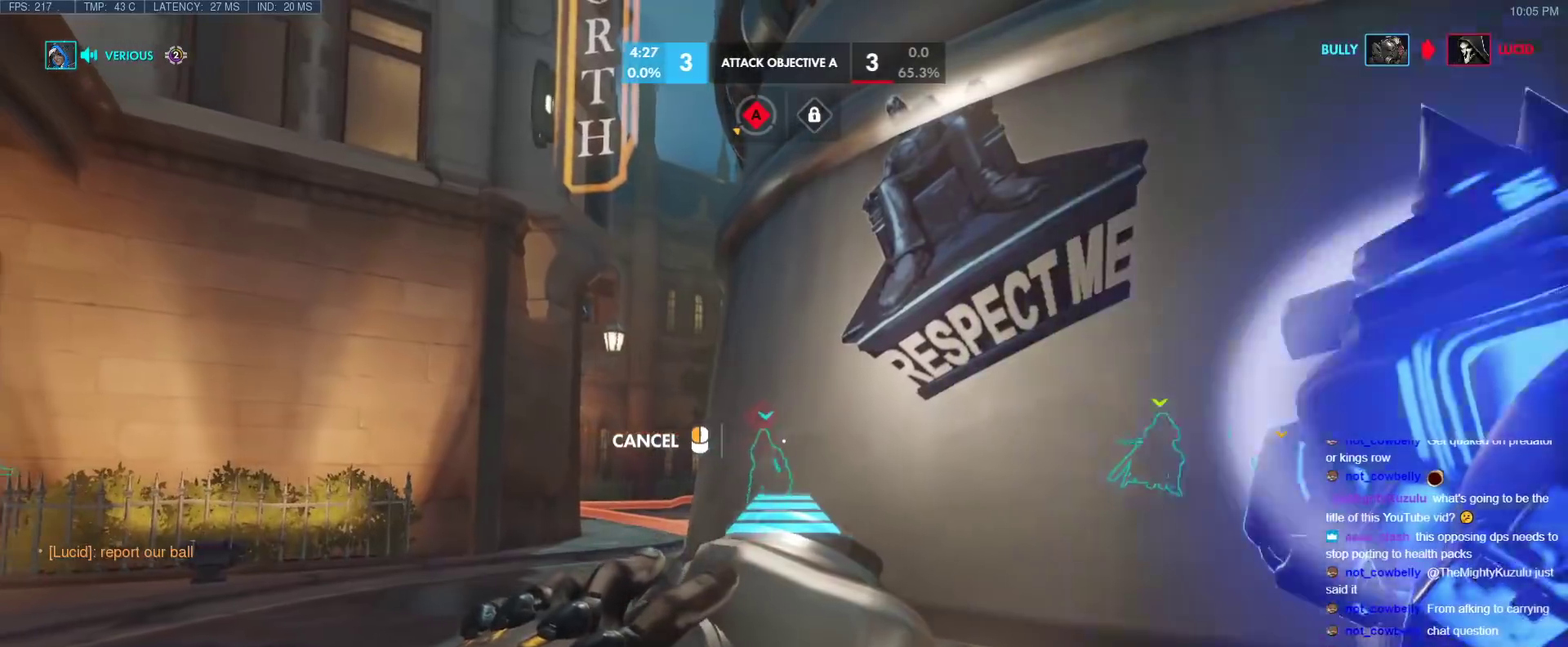
{"keys": [], "events": [[167, "space", "down"], [267, "space", "up"]]}
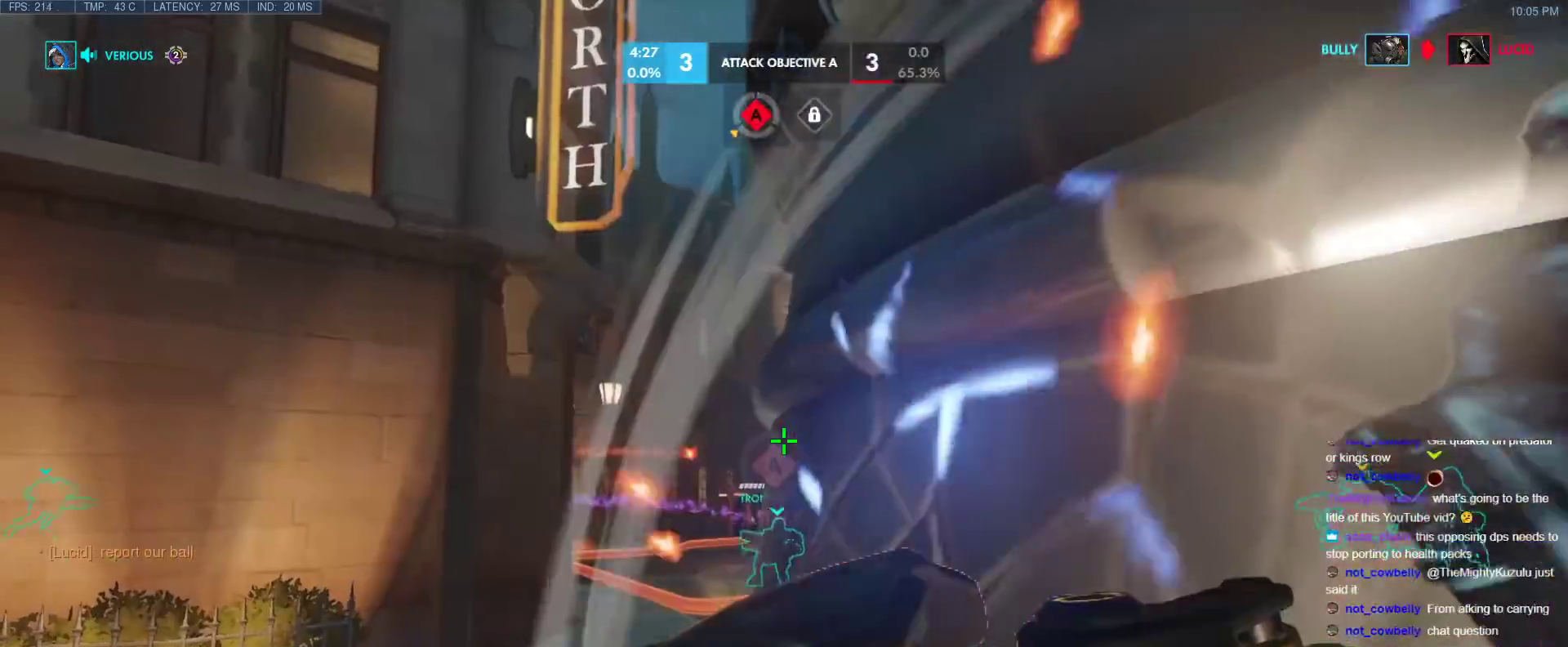
{"keys": ["s"], "events": [[33, "w", "down"], [183, "w", "up"], [317, "s", "down"]]}
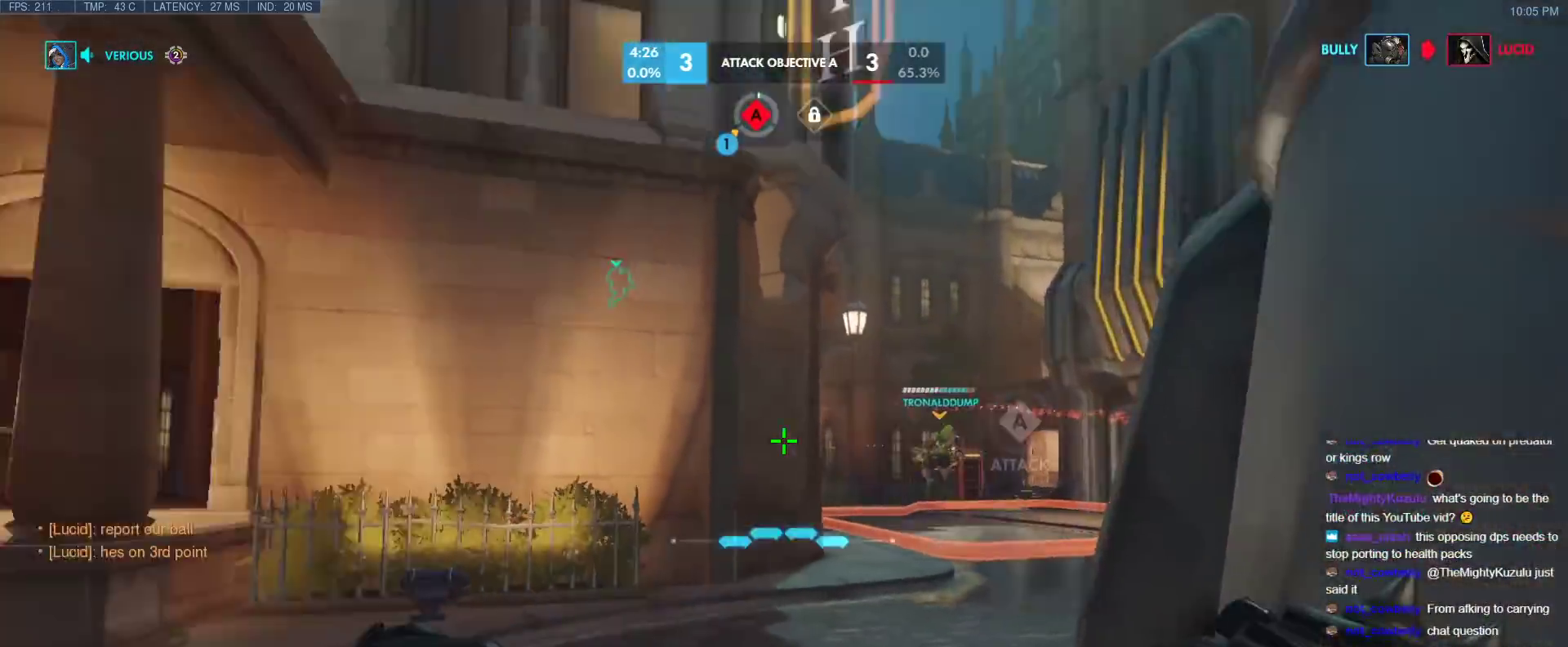
{"keys": ["w"], "events": [[17, "s", "up"], [50, "a", "down"], [150, "w", "down"], [250, "a", "up"]]}
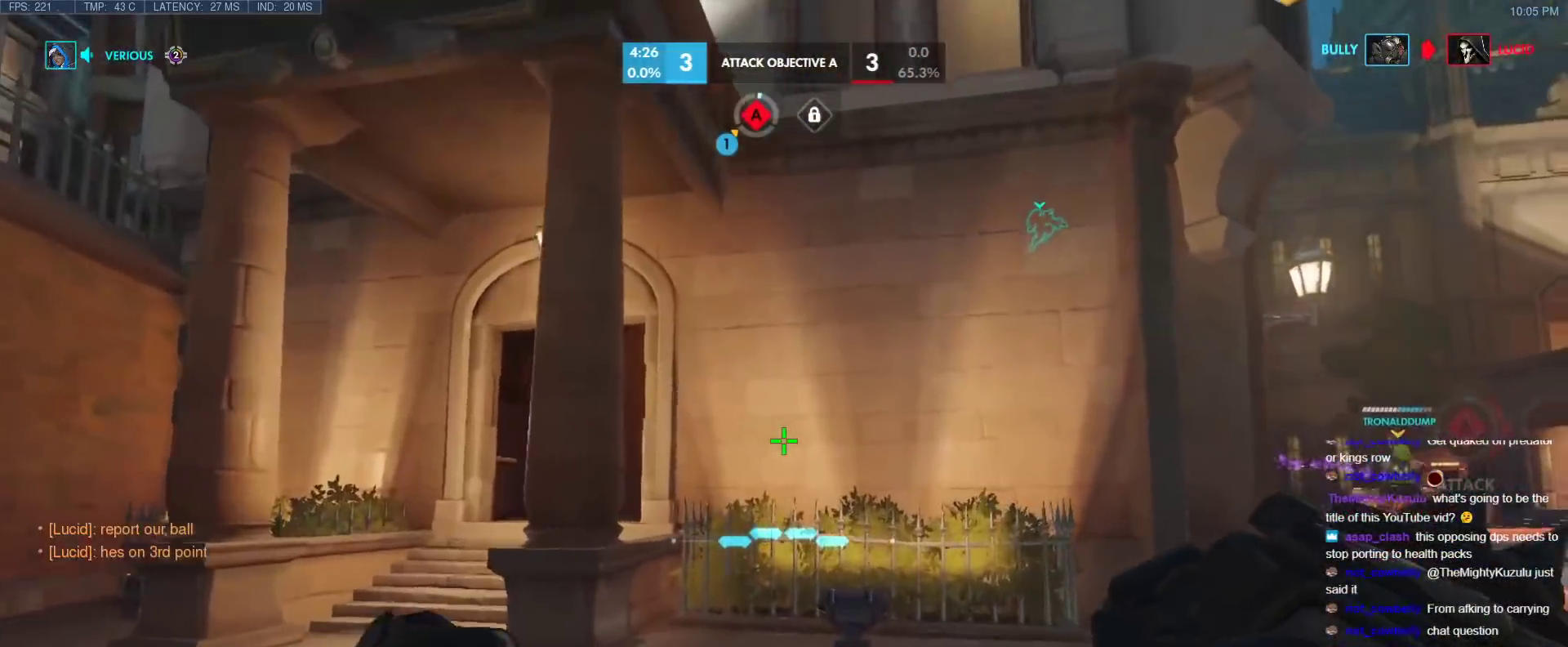
{"keys": ["a", "w"], "events": [[167, "shift", "down"], [217, "space", "down"], [300, "a", "down"], [300, "space", "up"], [400, "shift", "up"]]}
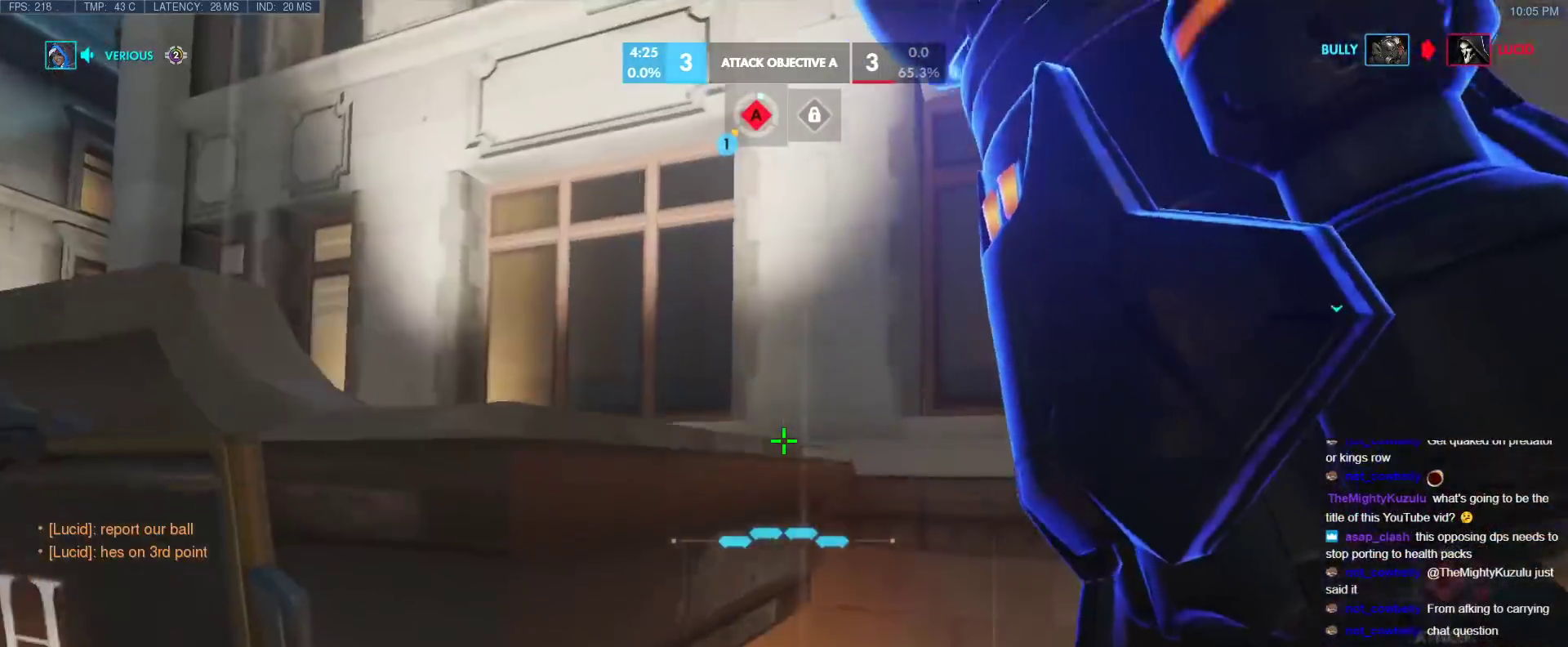
{"keys": ["a", "s"], "events": [[183, "w", "up"], [267, "s", "down"]]}
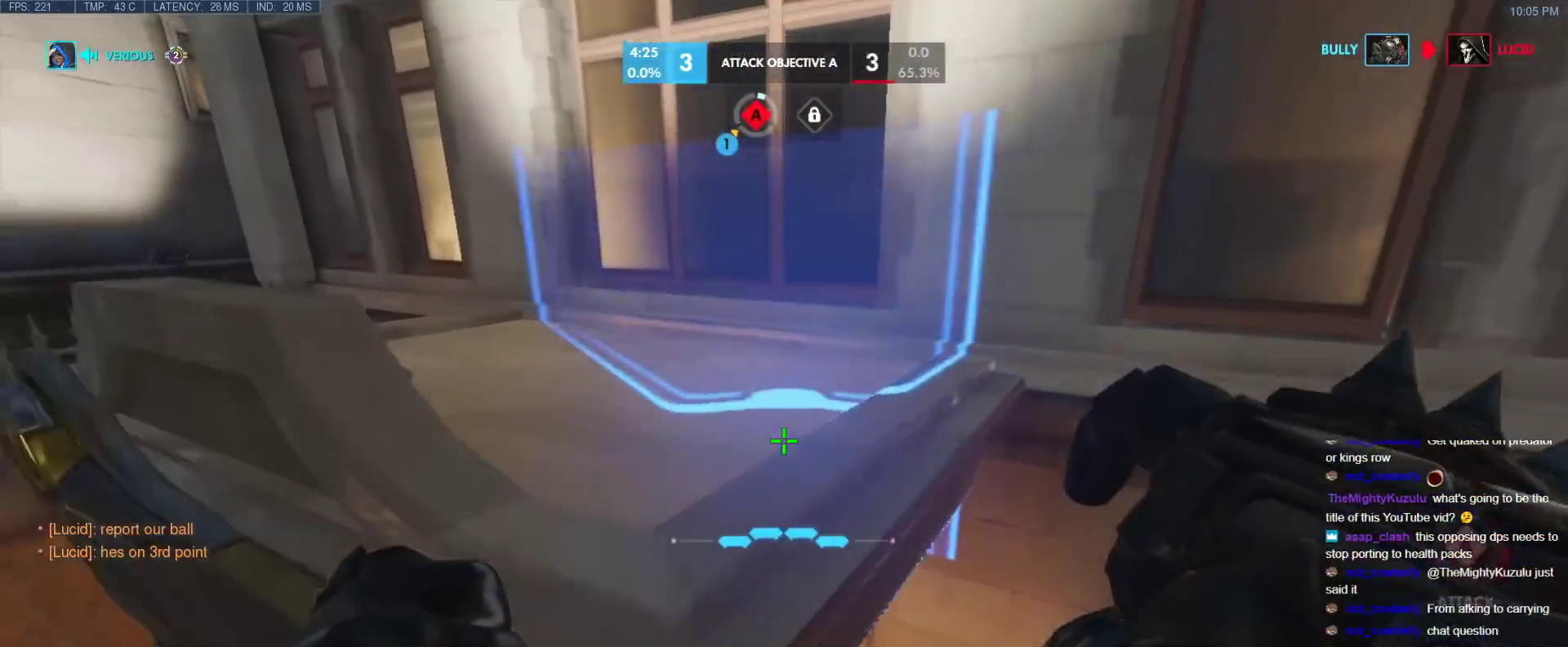
{"keys": ["w"], "events": [[50, "s", "up"], [200, "w", "down"], [250, "a", "up"]]}
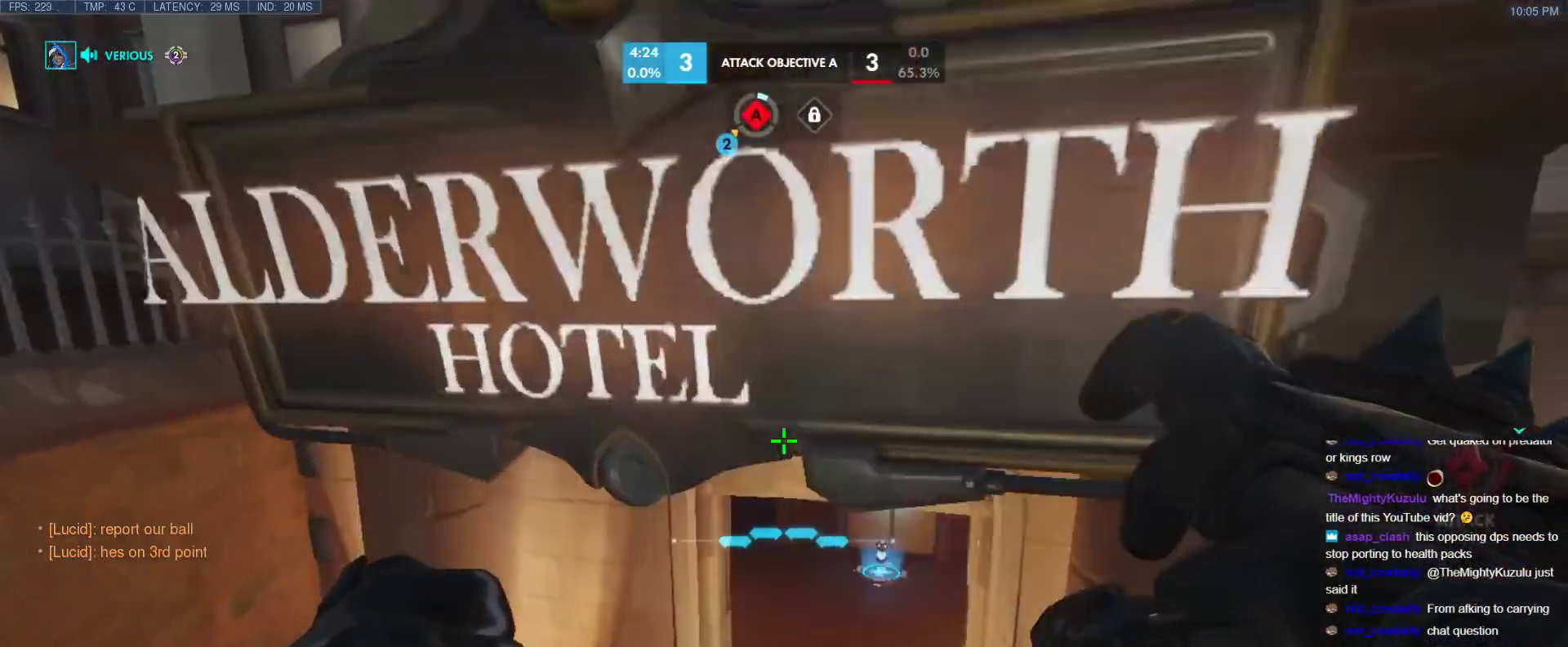
{"keys": ["w"], "events": [[67, "d", "down"], [300, "d", "up"]]}
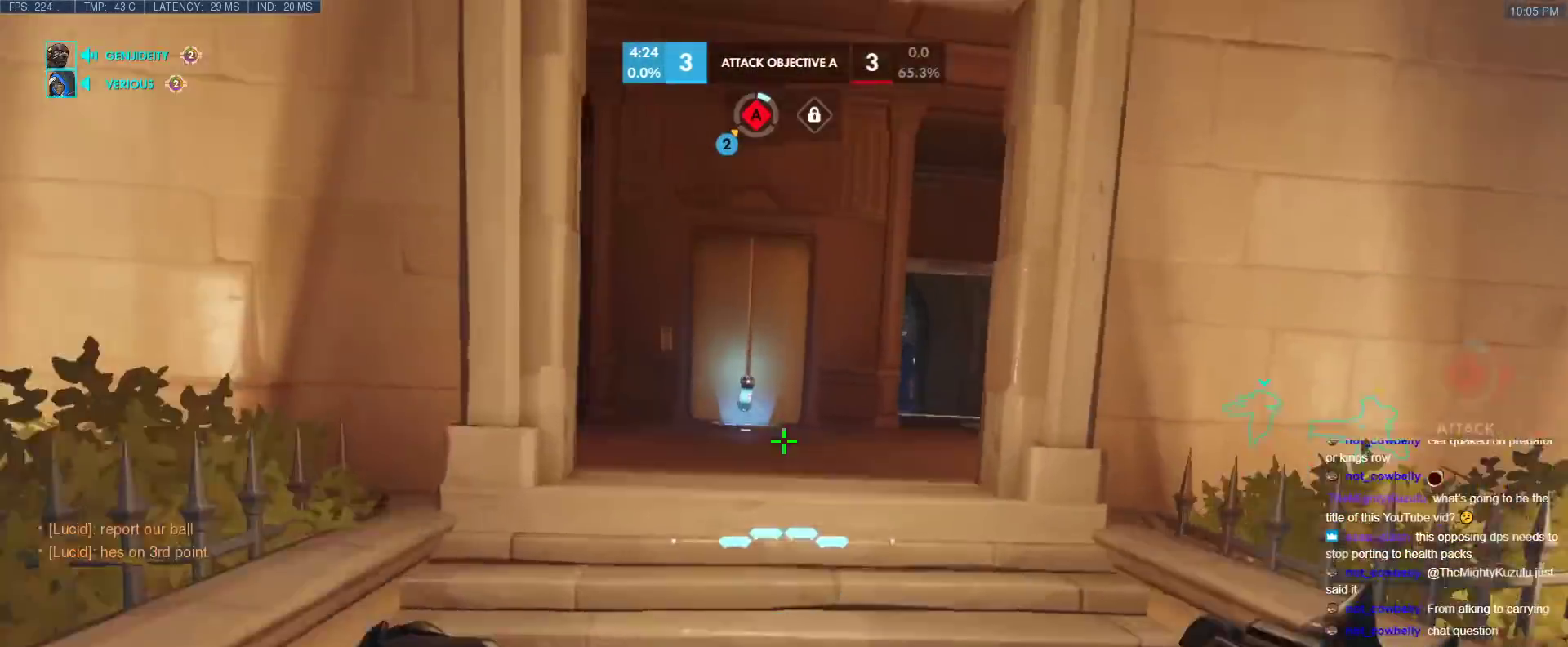
{"keys": ["w"], "events": []}
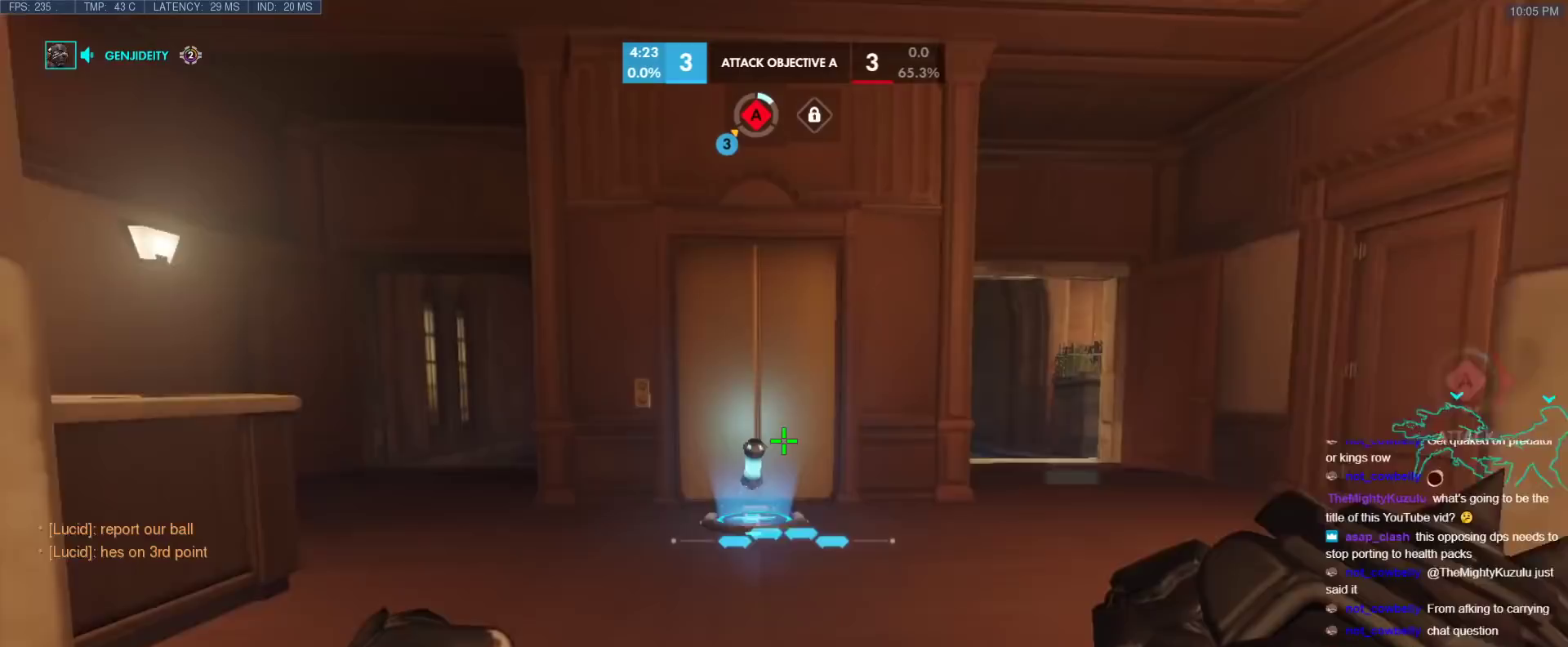
{"keys": ["w"], "events": []}